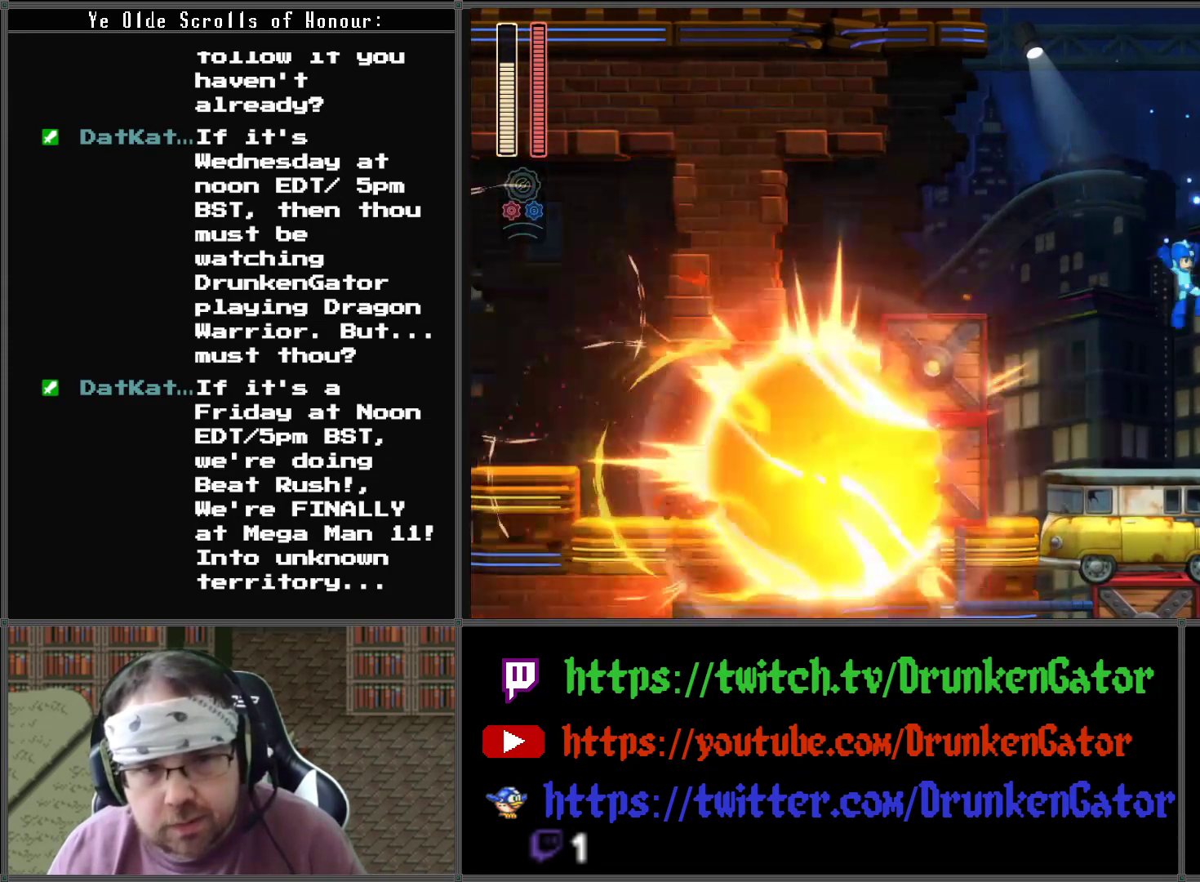
Gameplay with a controller (Xbox layout); each line is a JSON object with the inputs held at the frame after it. "events" lists button and stick changes between this image and that frame as [ms after this image, input, new state], when the widget could be followed in between.
{"buttons": [], "left_stick": "center", "right_stick": "center", "events": [[200, "DPAD_LEFT", "down"], [267, "DPAD_LEFT", "up"]]}
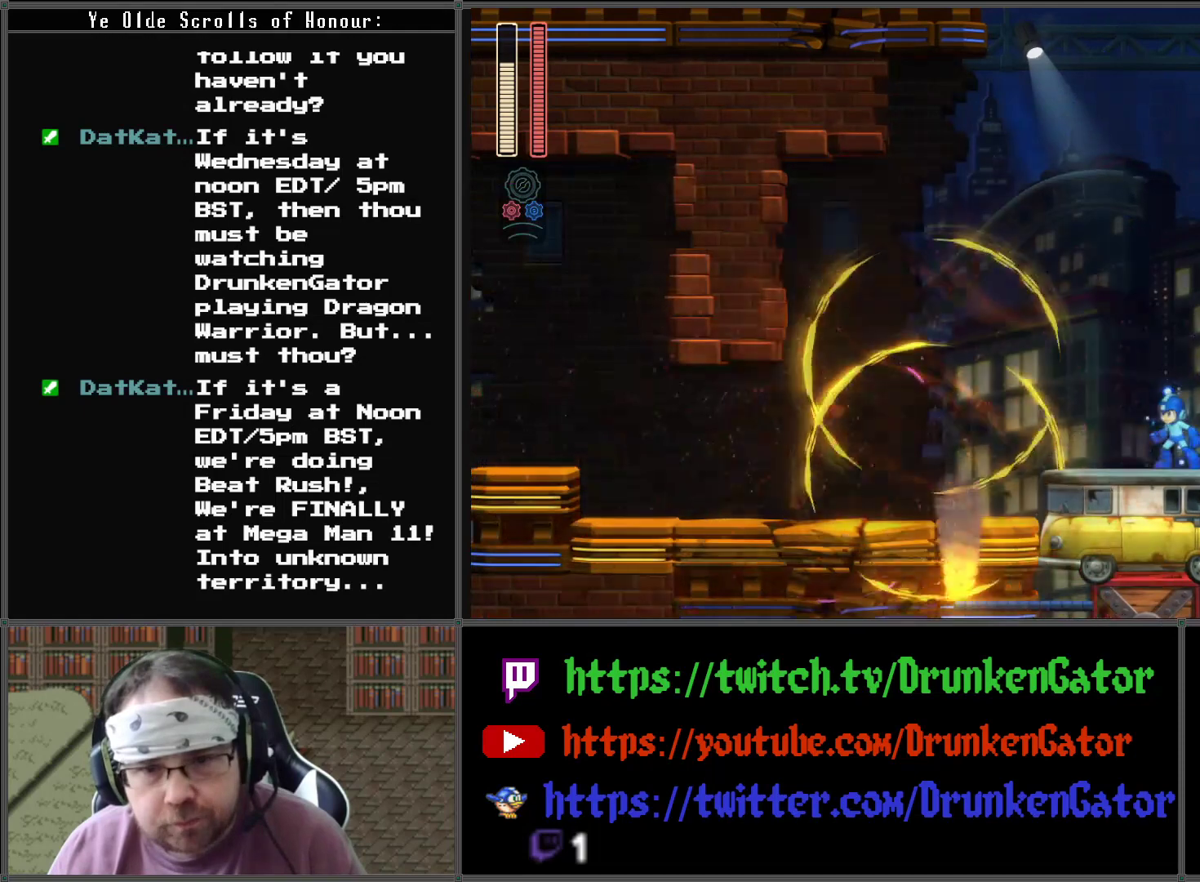
{"buttons": [], "left_stick": "center", "right_stick": "center", "events": []}
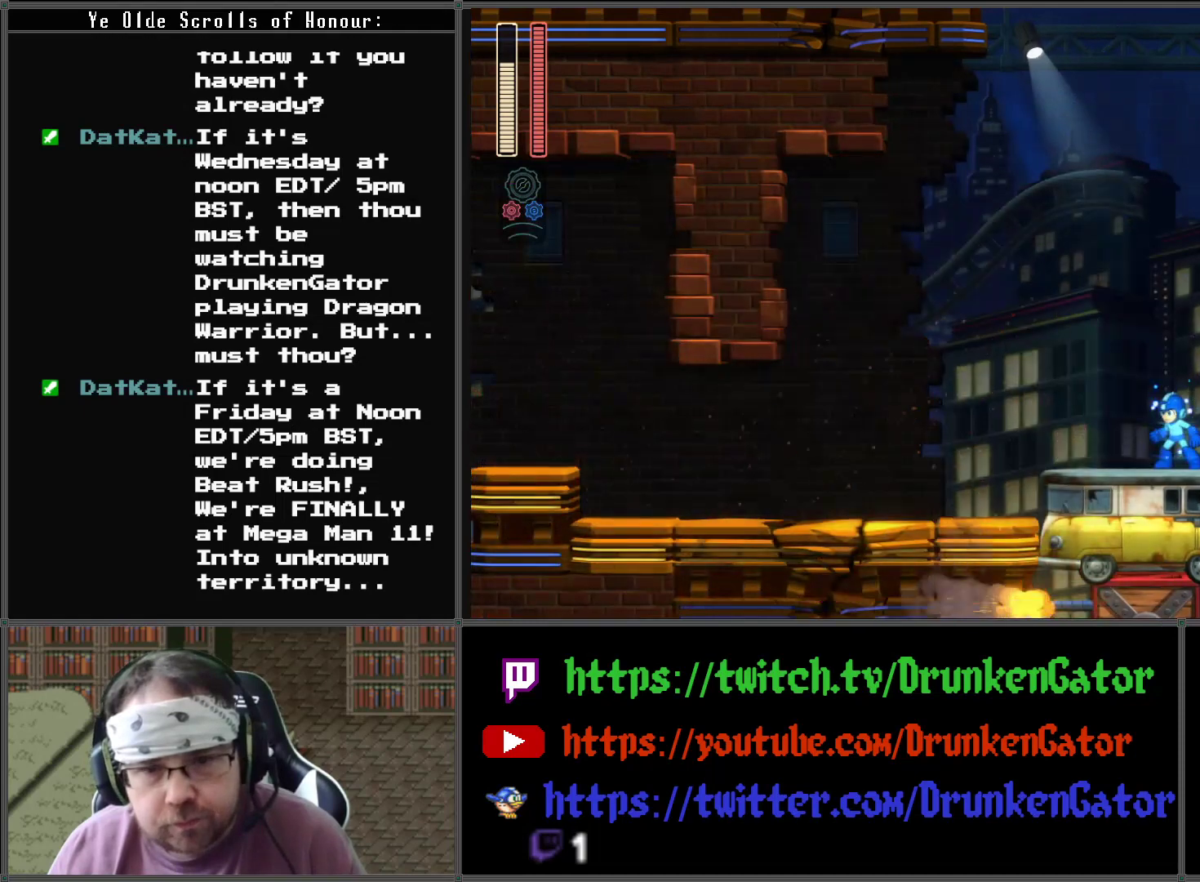
{"buttons": [], "left_stick": "center", "right_stick": "center", "events": []}
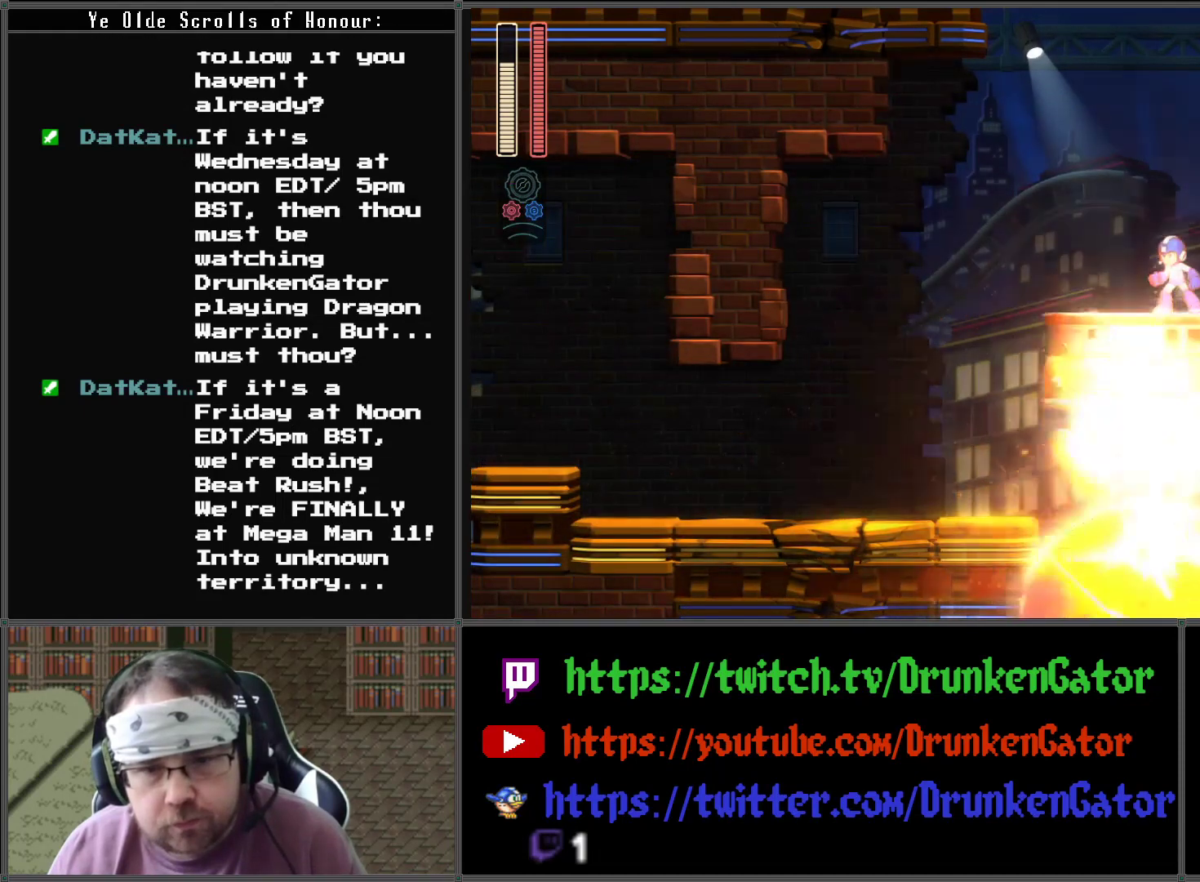
{"buttons": ["DPAD_RIGHT"], "left_stick": "center", "right_stick": "center", "events": [[167, "DPAD_RIGHT", "down"]]}
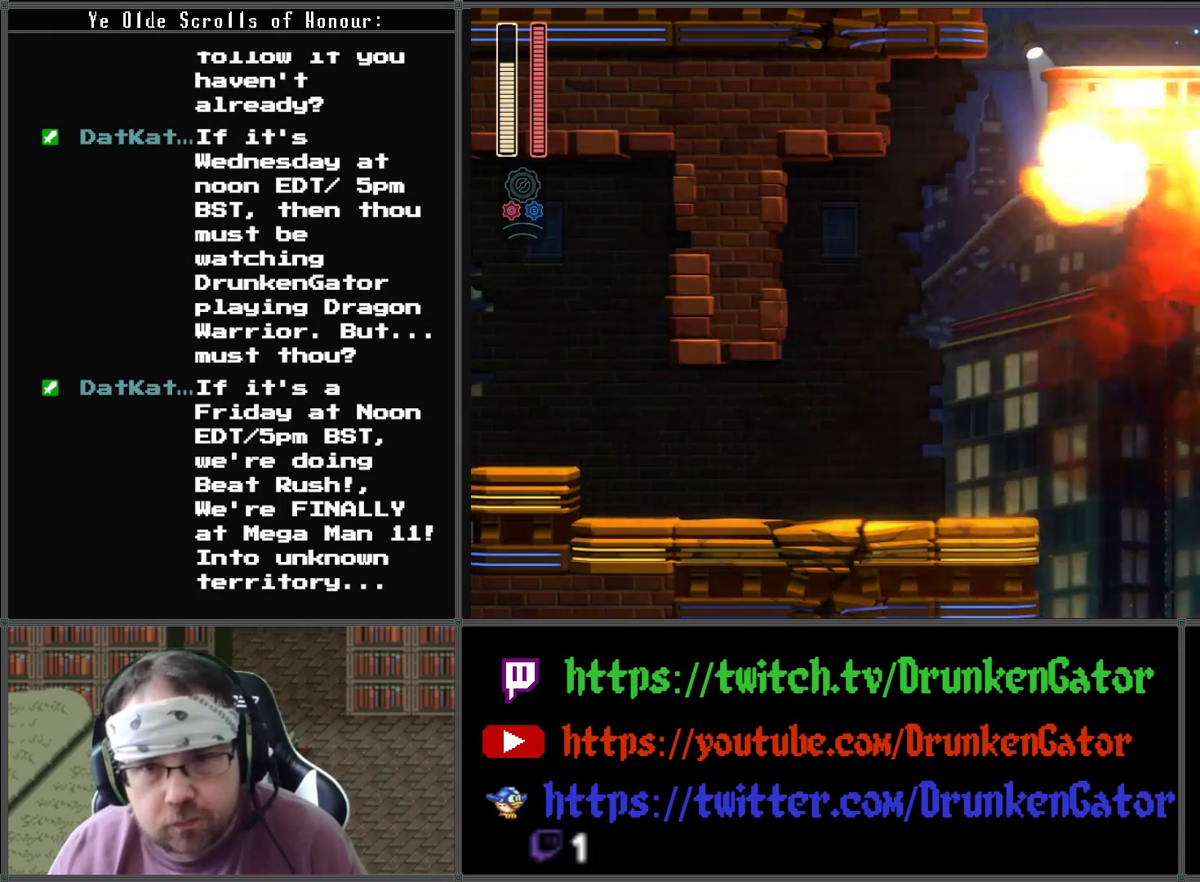
{"buttons": ["DPAD_LEFT"], "left_stick": "center", "right_stick": "center", "events": [[367, "DPAD_RIGHT", "up"], [467, "DPAD_LEFT", "down"]]}
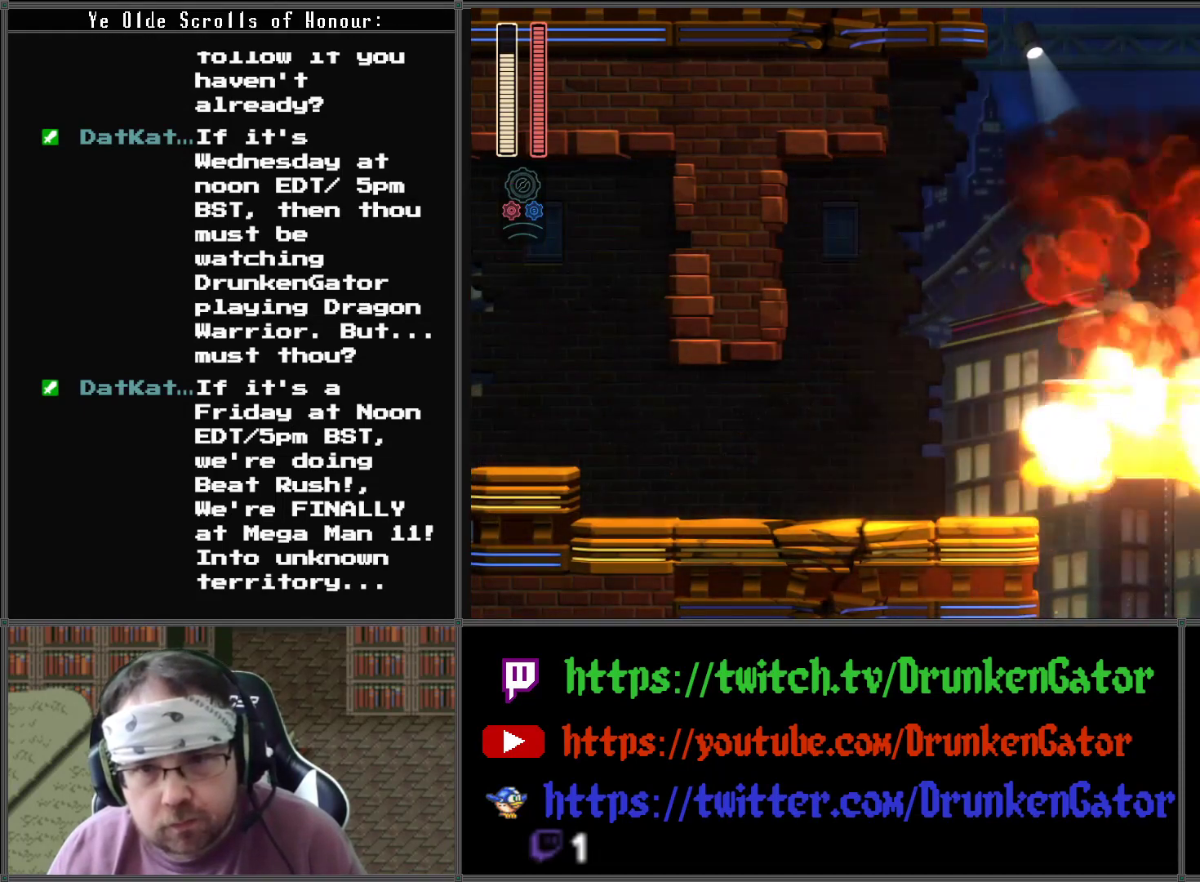
{"buttons": ["DPAD_RIGHT"], "left_stick": "center", "right_stick": "center", "events": [[267, "DPAD_LEFT", "up"], [333, "DPAD_RIGHT", "down"]]}
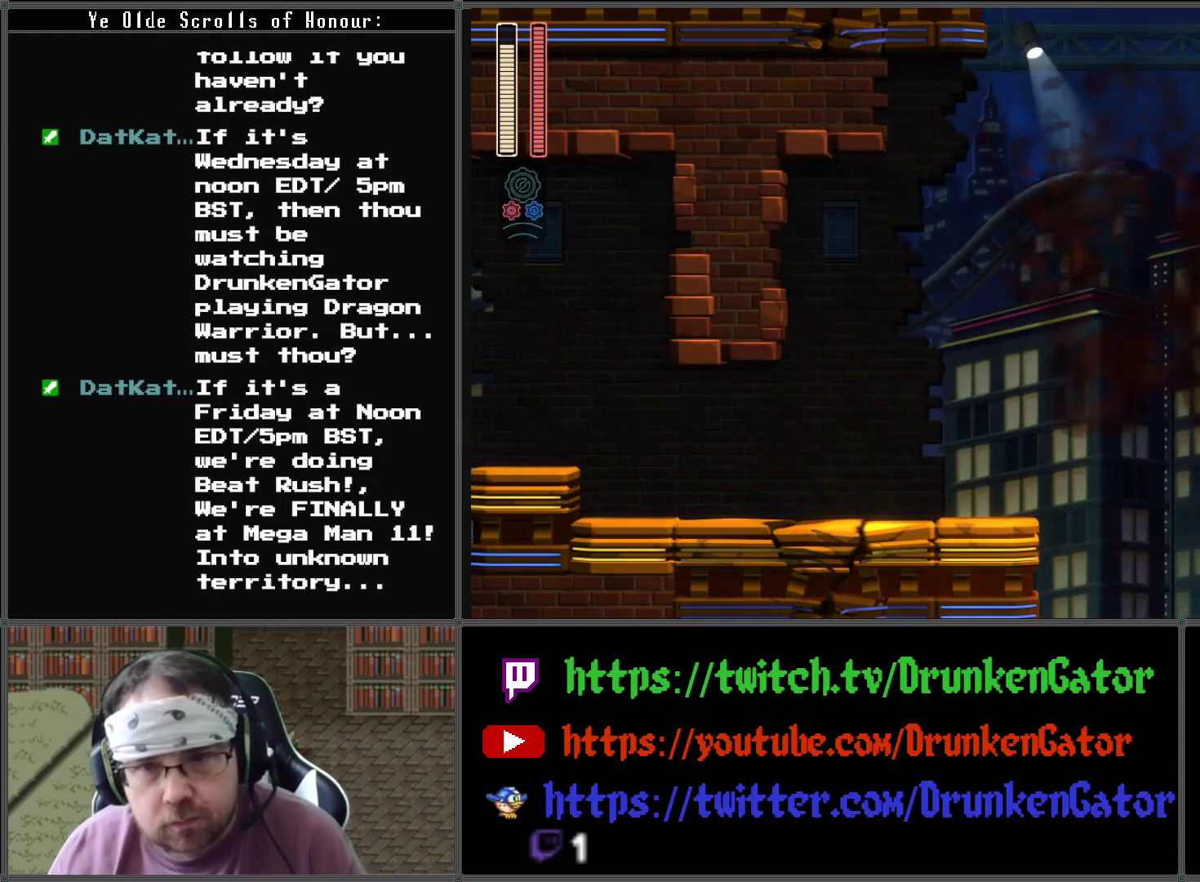
{"buttons": ["DPAD_RIGHT"], "left_stick": "center", "right_stick": "center", "events": []}
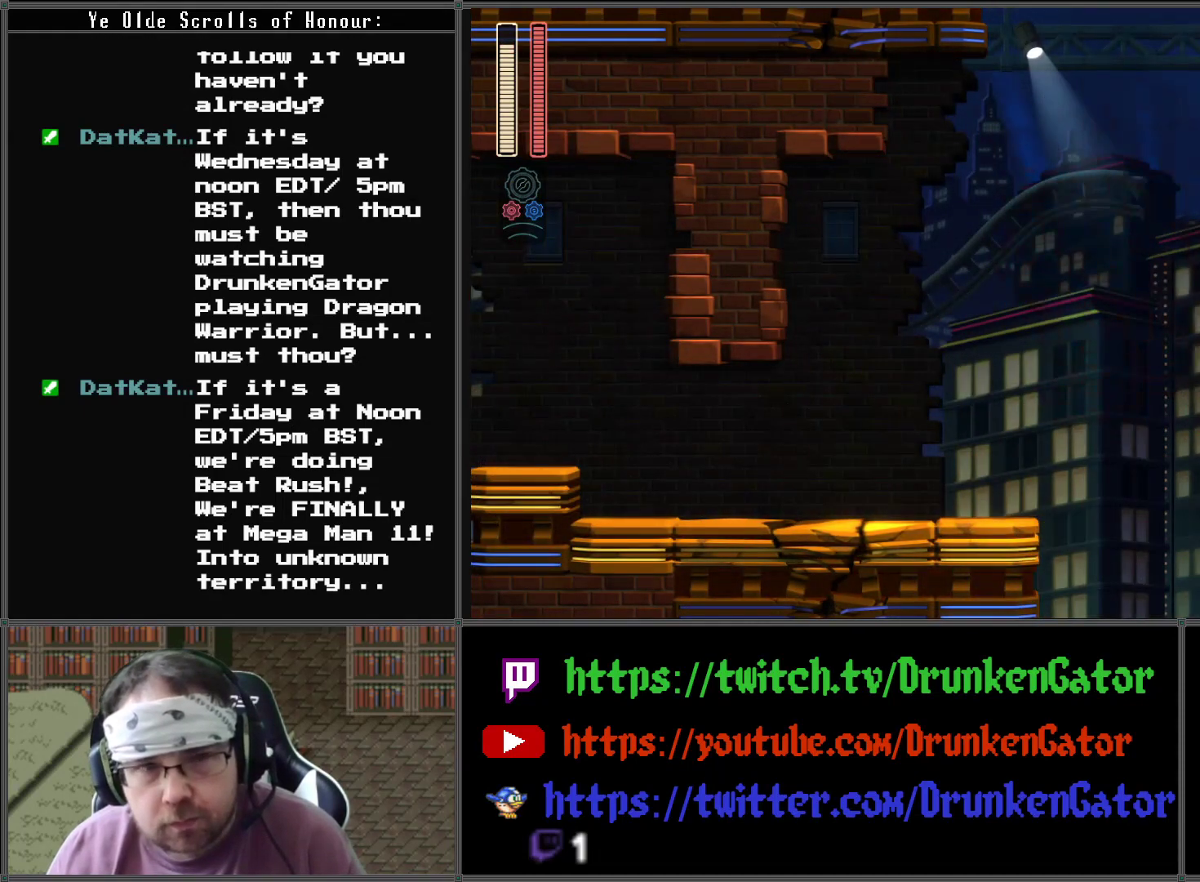
{"buttons": ["DPAD_RIGHT"], "left_stick": "center", "right_stick": "center", "events": []}
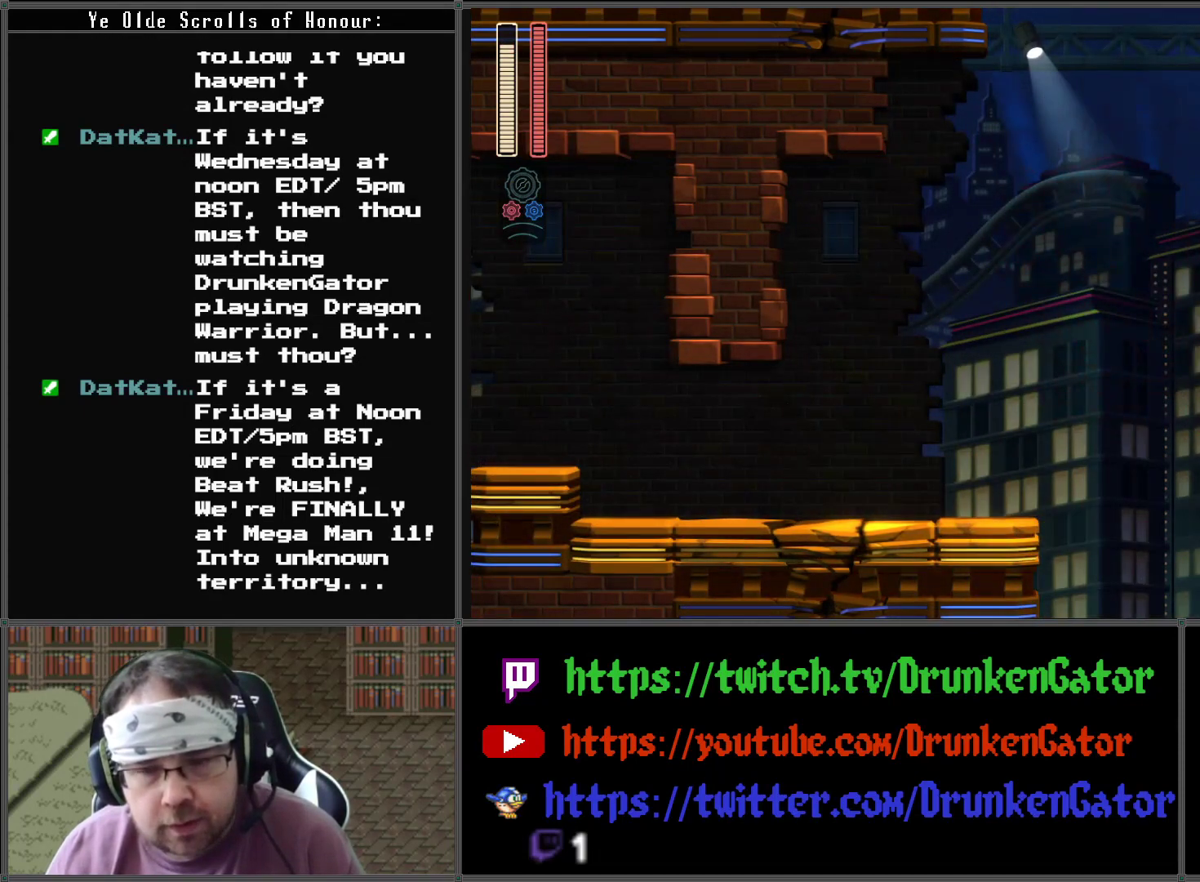
{"buttons": [], "left_stick": "center", "right_stick": "center", "events": [[433, "DPAD_RIGHT", "up"]]}
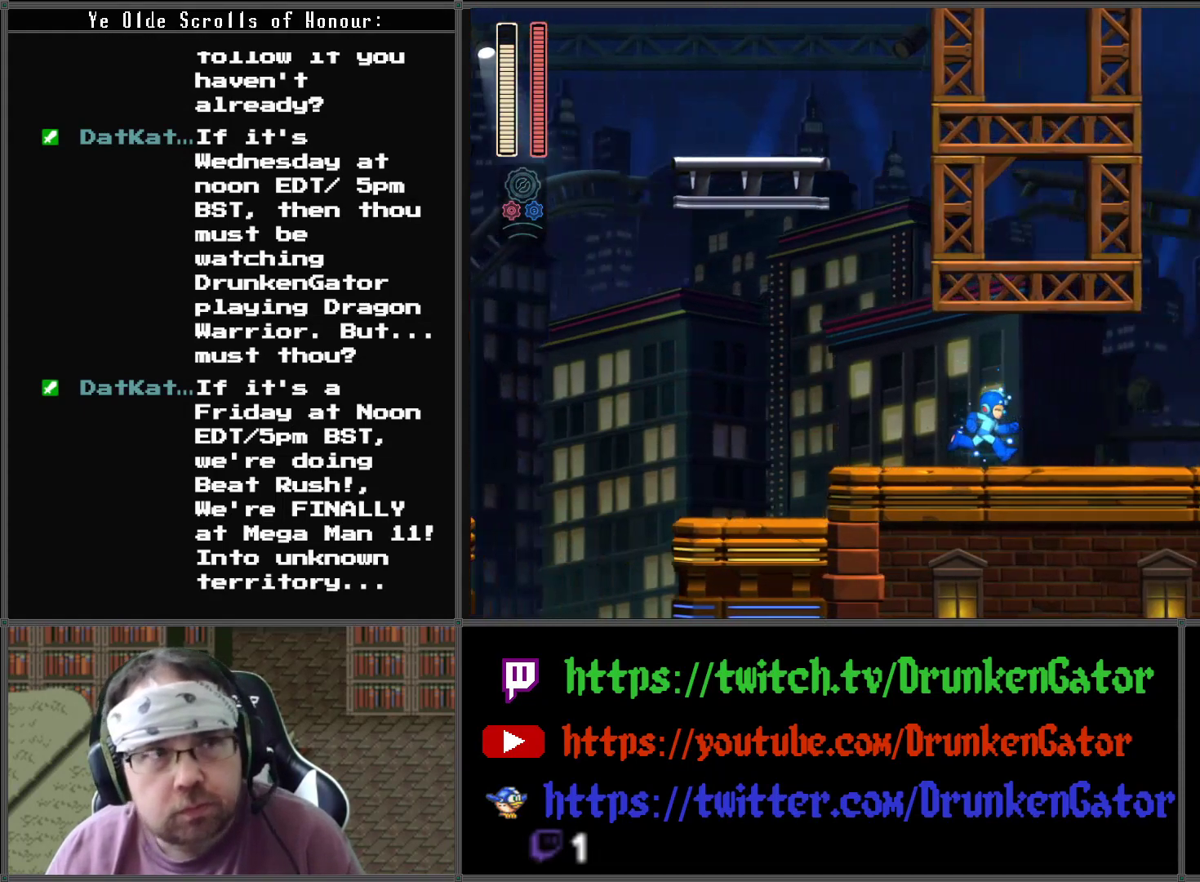
{"buttons": ["DPAD_RIGHT"], "left_stick": "center", "right_stick": "center", "events": [[133, "DPAD_RIGHT", "down"]]}
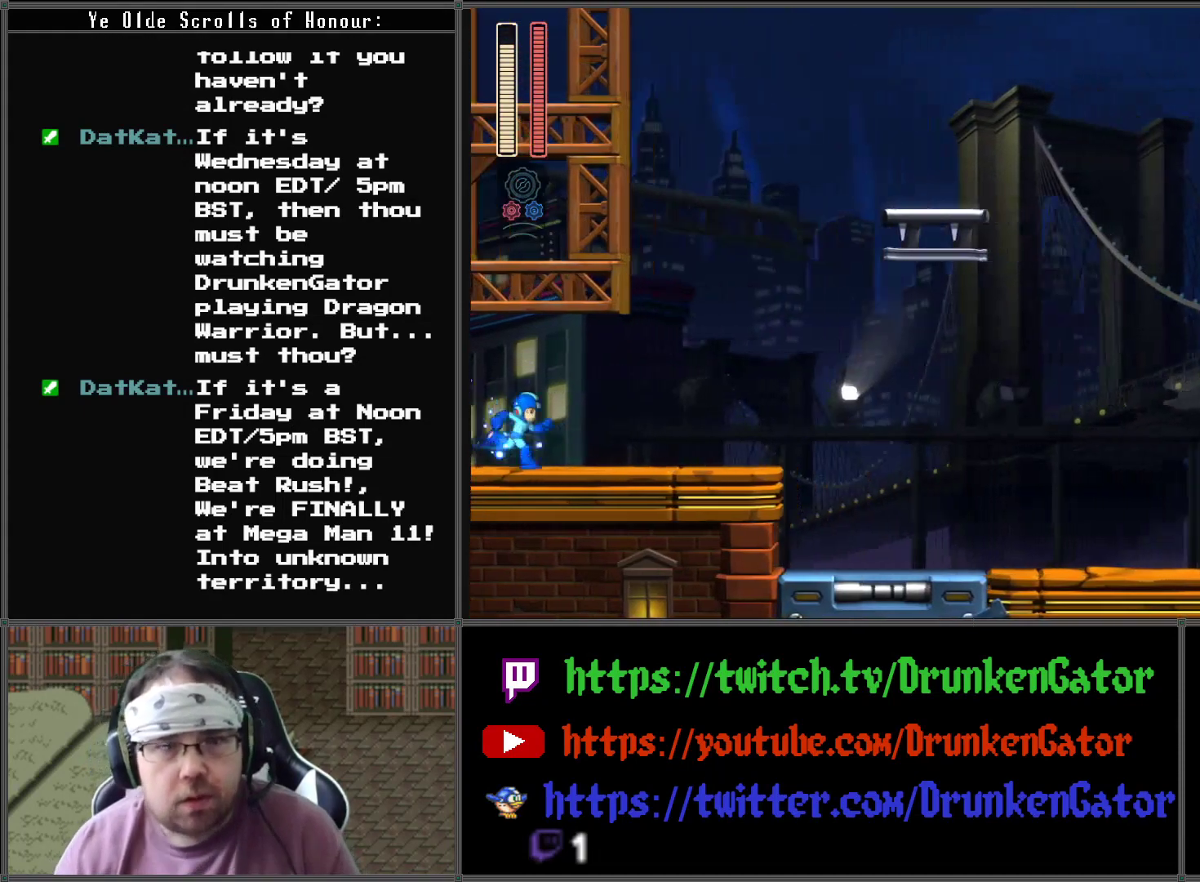
{"buttons": ["DPAD_RIGHT"], "left_stick": "center", "right_stick": "center", "events": []}
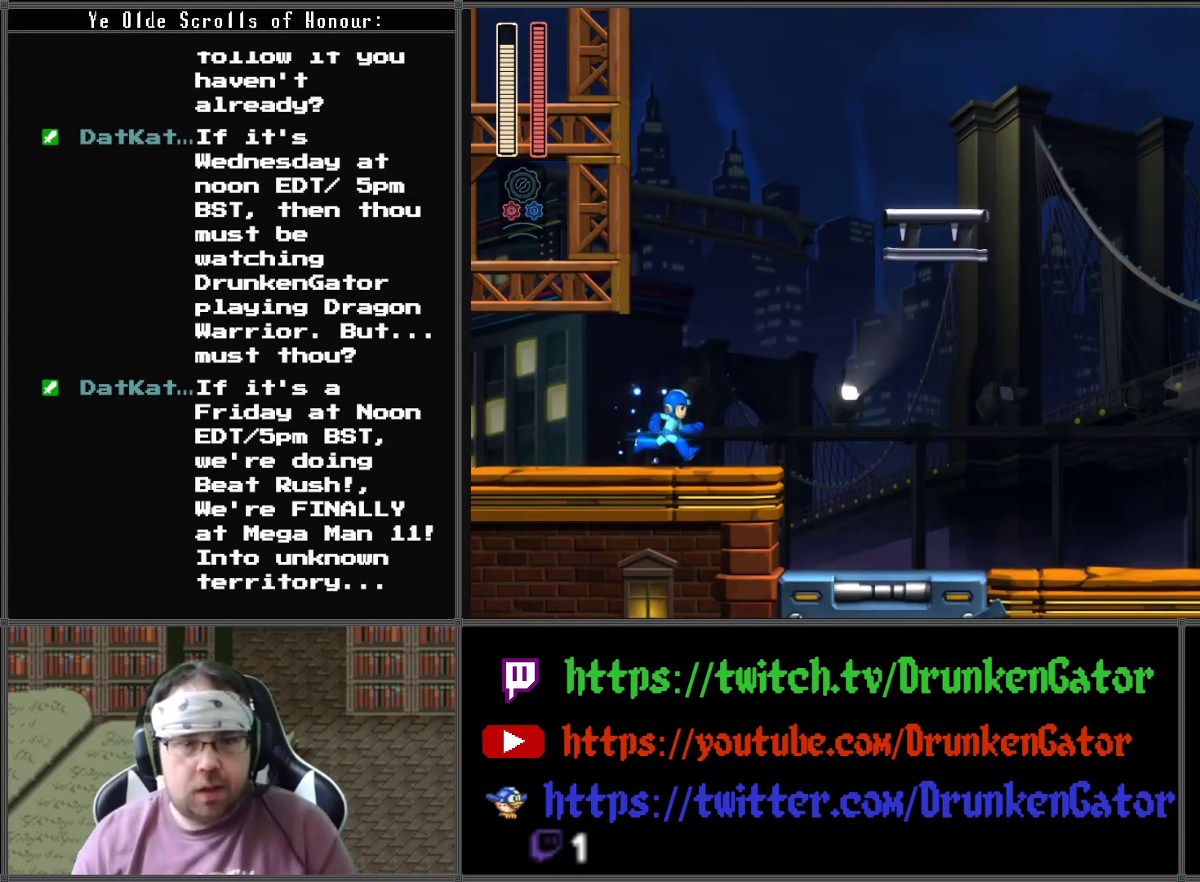
{"buttons": ["DPAD_RIGHT"], "left_stick": "center", "right_stick": "center", "events": []}
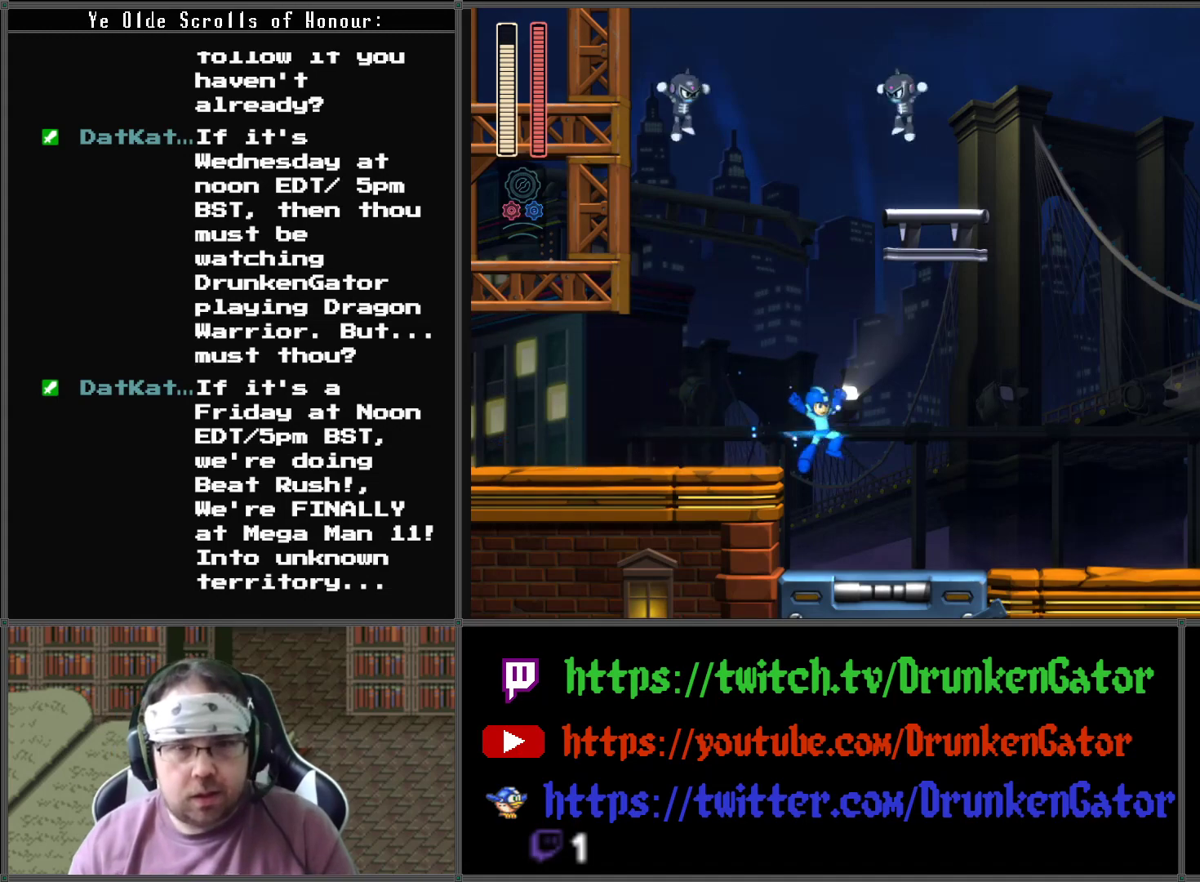
{"buttons": ["DPAD_RIGHT"], "left_stick": "center", "right_stick": "center", "events": []}
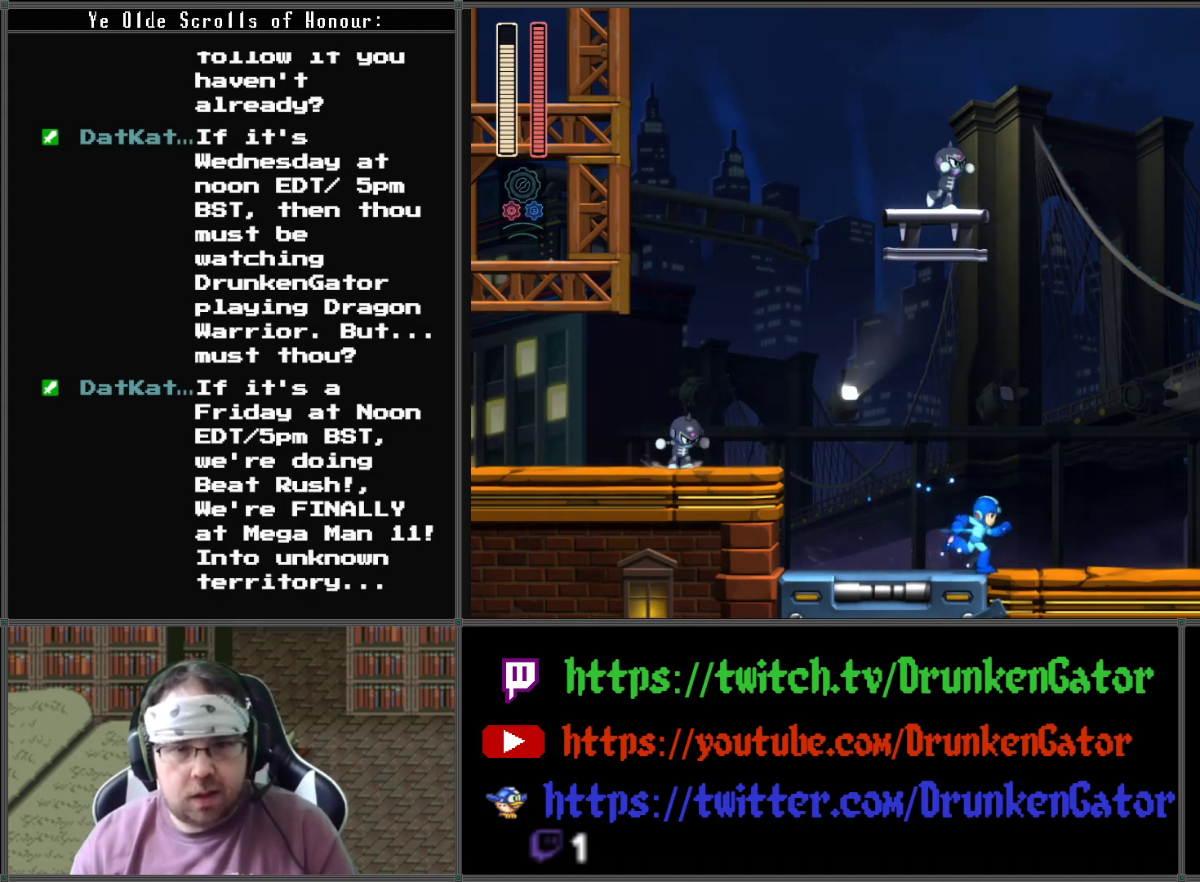
{"buttons": ["X"], "left_stick": "center", "right_stick": "center", "events": [[167, "A", "down"], [400, "A", "up"], [400, "DPAD_RIGHT", "up"], [433, "X", "down"]]}
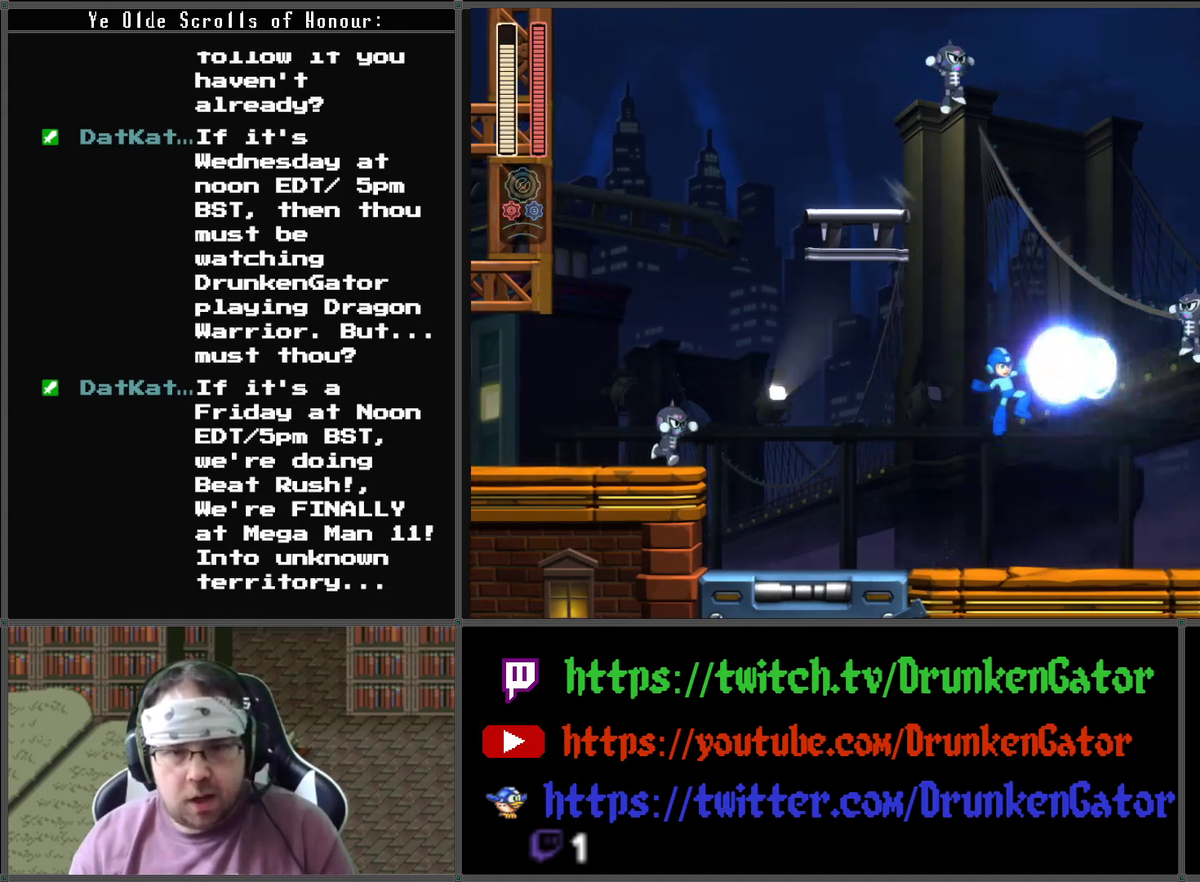
{"buttons": ["DPAD_RIGHT"], "left_stick": "center", "right_stick": "center", "events": [[133, "X", "up"], [200, "DPAD_RIGHT", "down"]]}
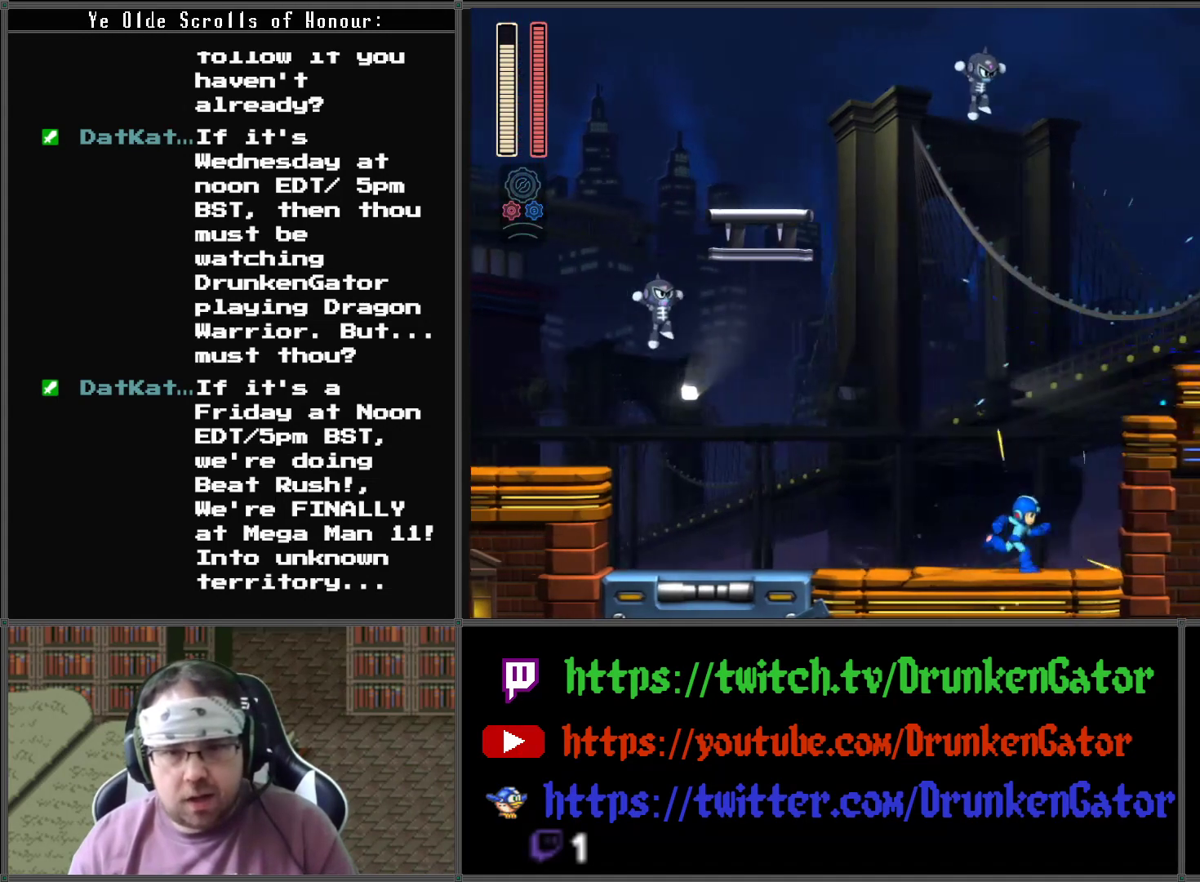
{"buttons": ["X", "DPAD_LEFT"], "left_stick": "center", "right_stick": "center", "events": [[167, "DPAD_LEFT", "down"], [167, "DPAD_RIGHT", "up"], [400, "X", "down"]]}
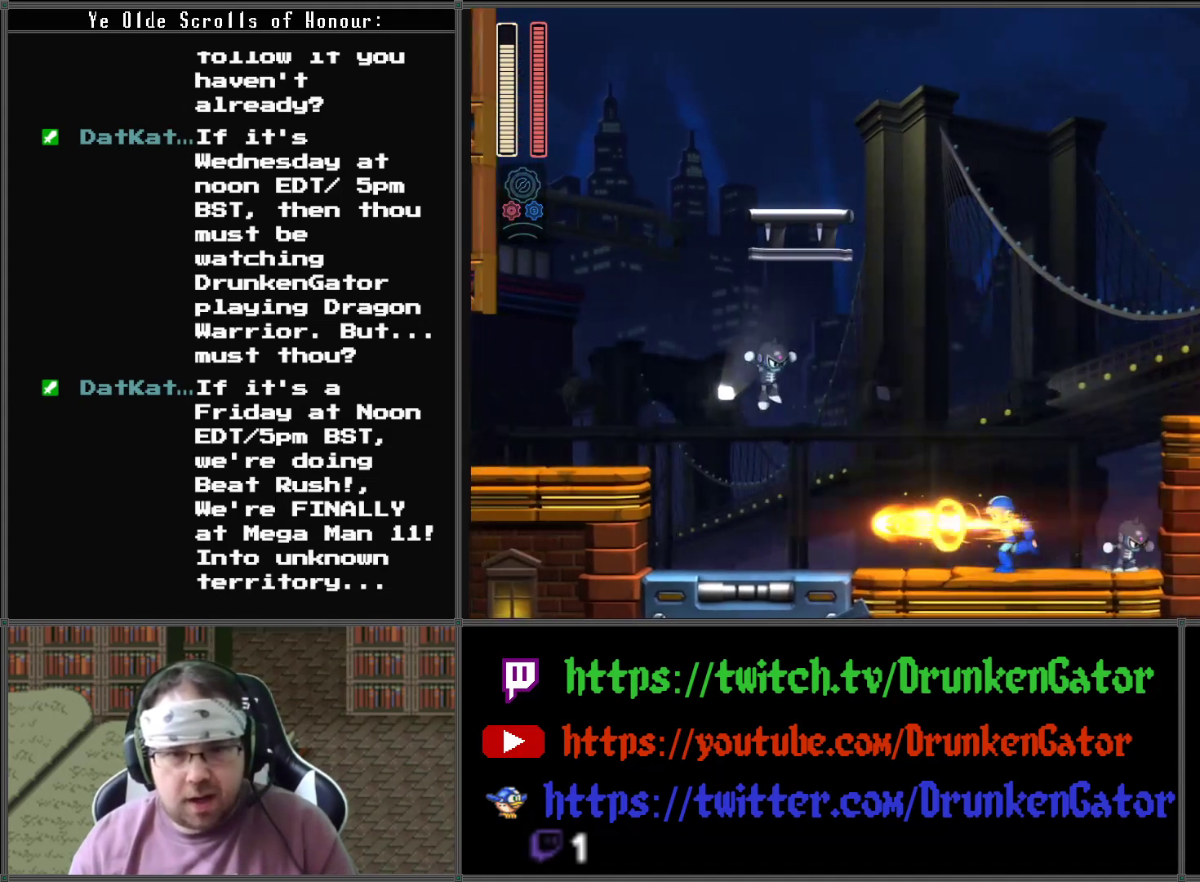
{"buttons": ["X"], "left_stick": "center", "right_stick": "center", "events": [[100, "X", "up"], [300, "X", "down"], [333, "DPAD_LEFT", "up"], [433, "X", "up"], [500, "X", "down"]]}
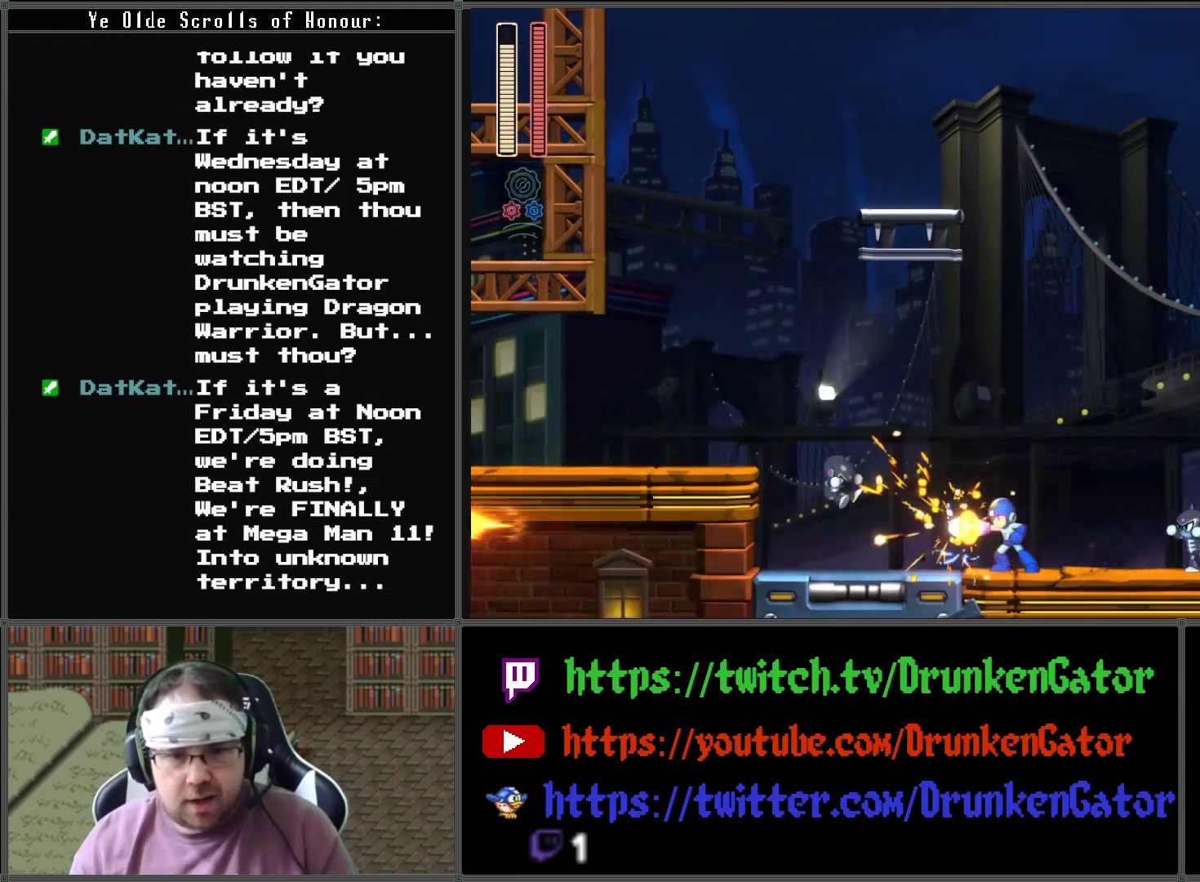
{"buttons": ["X"], "left_stick": "center", "right_stick": "center", "events": [[167, "DPAD_RIGHT", "down"], [167, "X", "up"], [233, "X", "down"], [267, "DPAD_RIGHT", "up"], [367, "X", "up"], [400, "X", "down"]]}
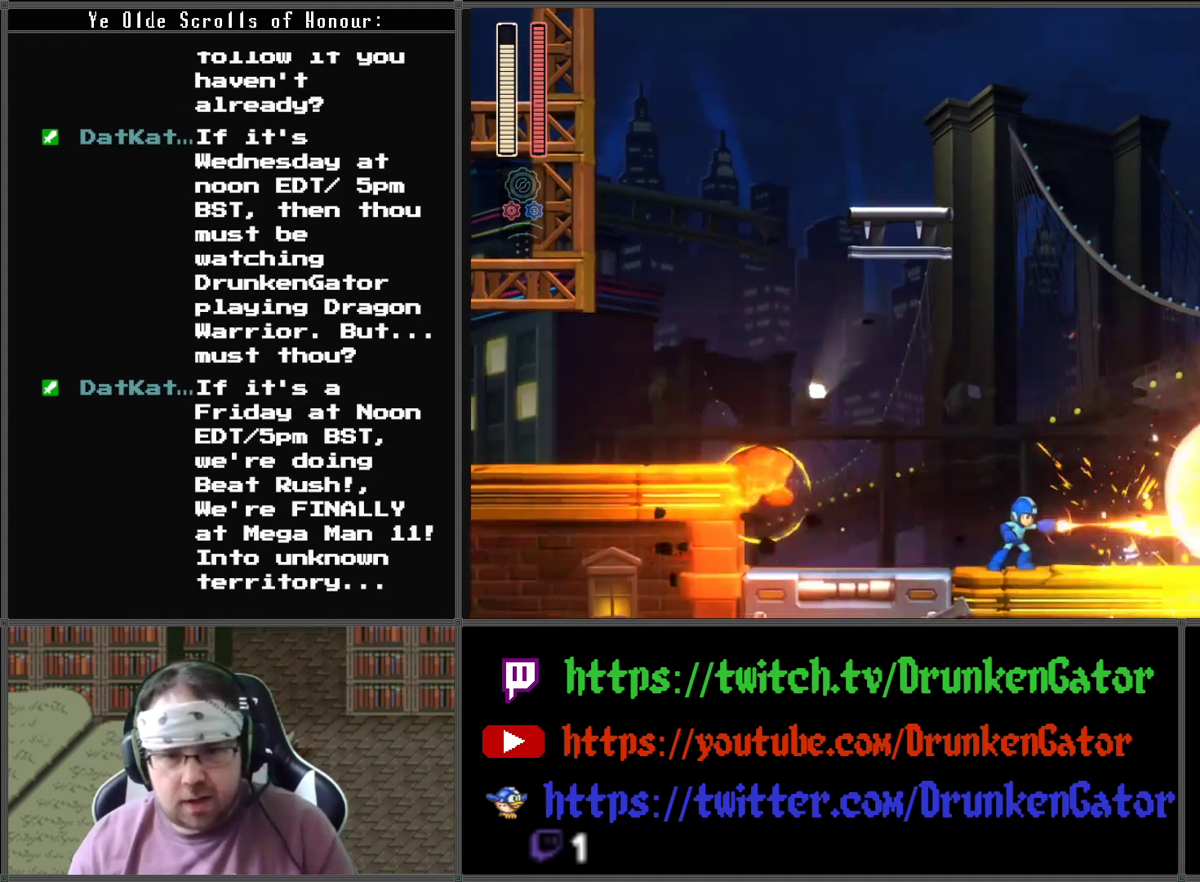
{"buttons": ["DPAD_RIGHT"], "left_stick": "center", "right_stick": "center", "events": [[33, "X", "up"], [100, "DPAD_RIGHT", "down"]]}
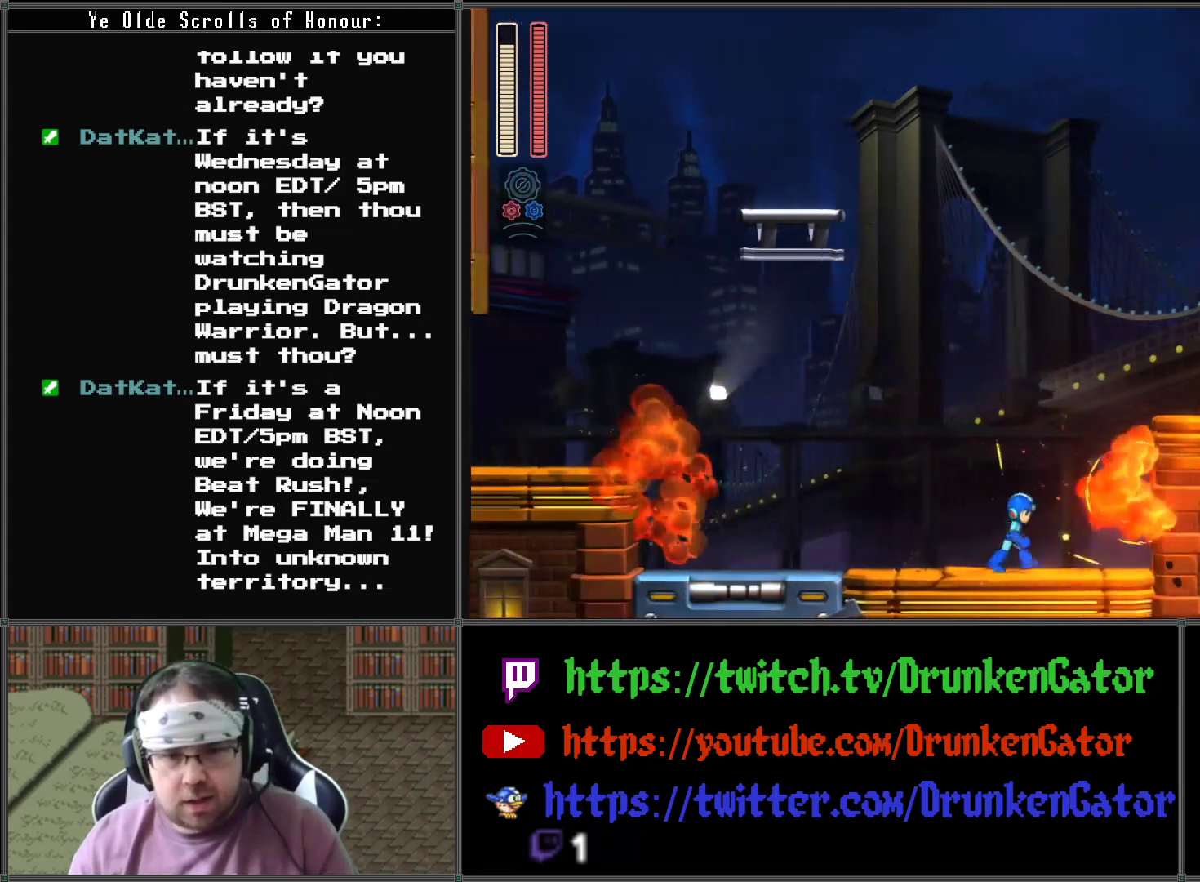
{"buttons": ["DPAD_RIGHT"], "left_stick": "center", "right_stick": "center", "events": [[133, "A", "down"], [433, "A", "up"]]}
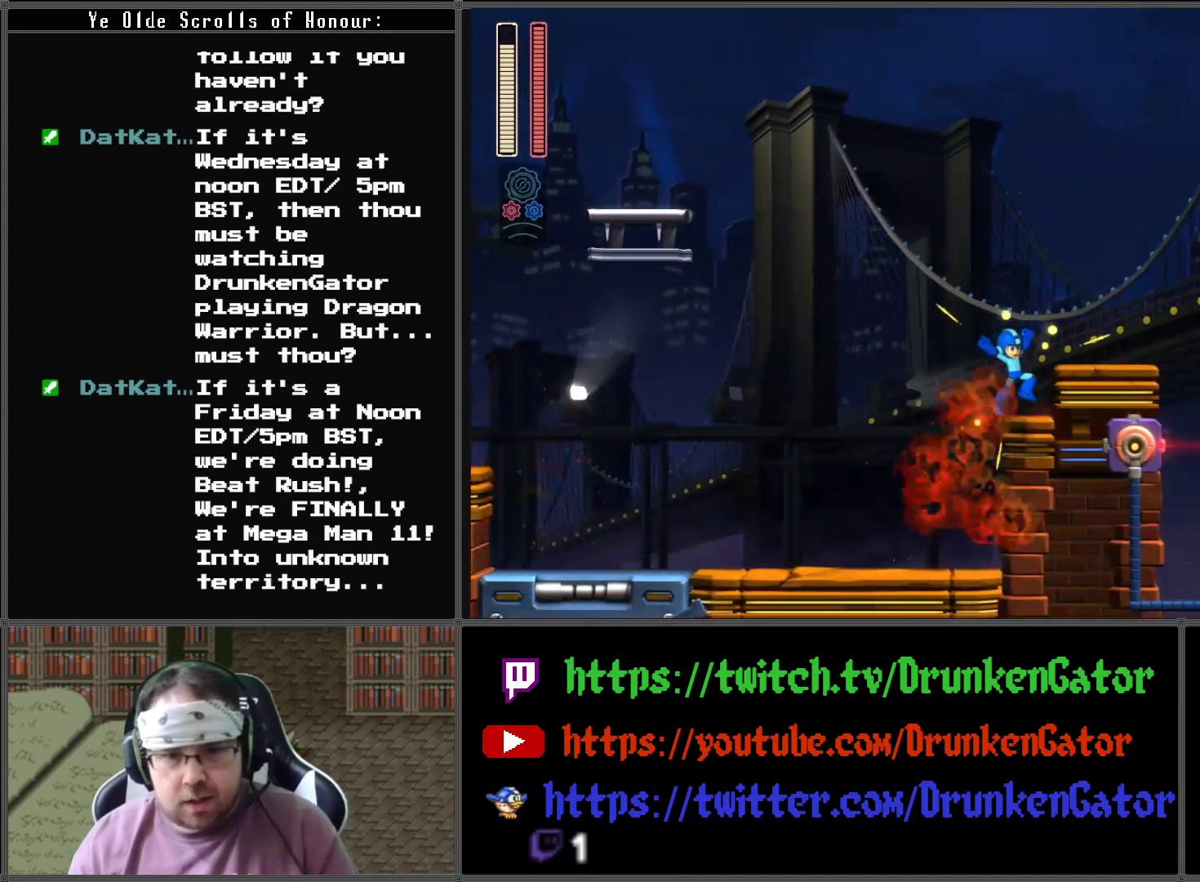
{"buttons": ["DPAD_RIGHT"], "left_stick": "center", "right_stick": "center", "events": [[167, "A", "down"], [333, "A", "up"]]}
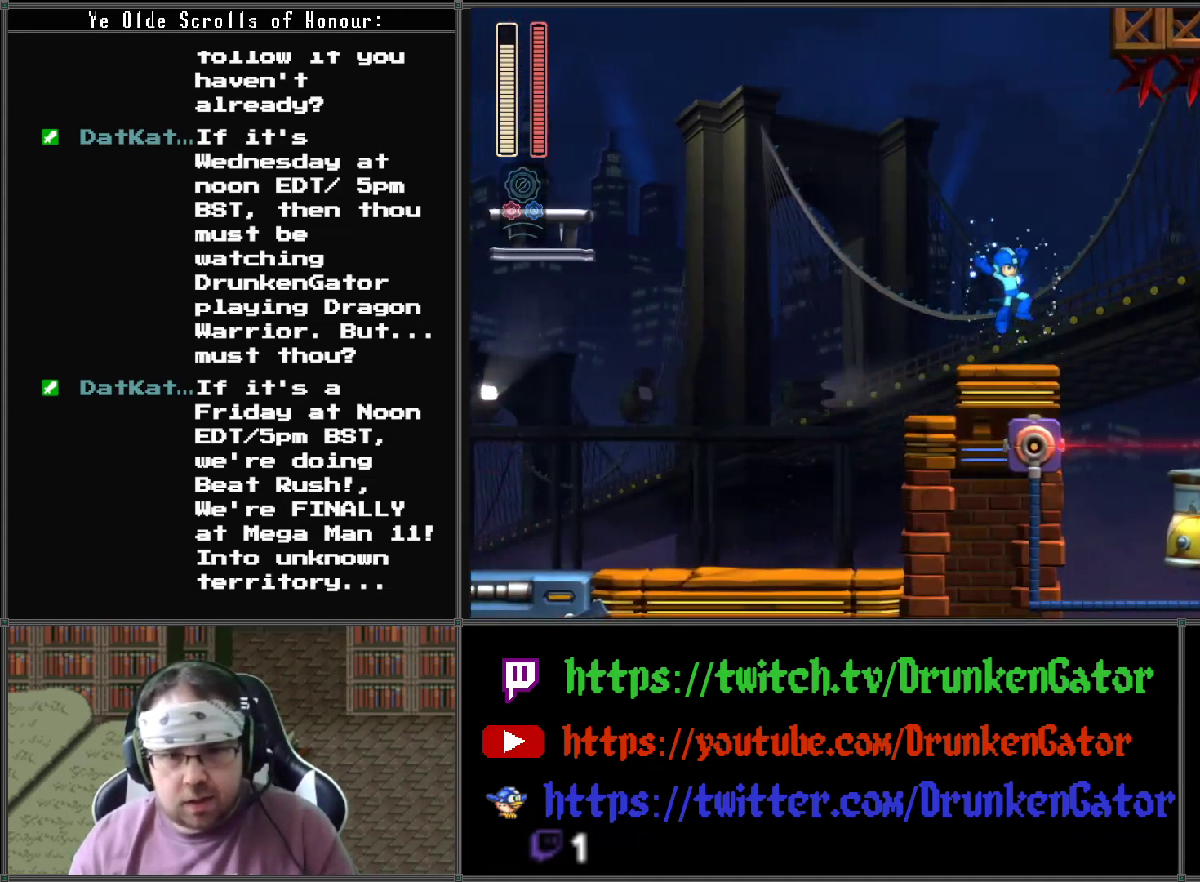
{"buttons": ["DPAD_RIGHT"], "left_stick": "center", "right_stick": "center", "events": [[200, "A", "down"], [467, "A", "up"]]}
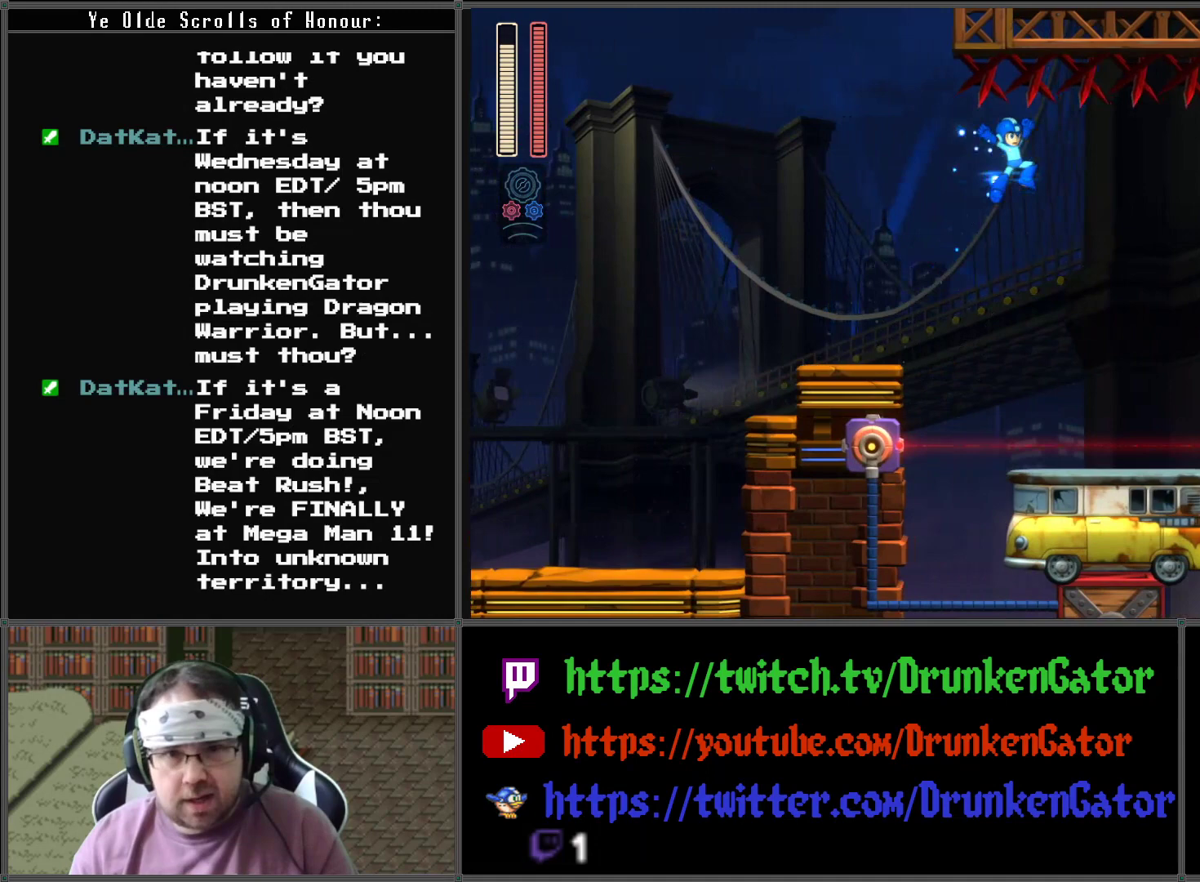
{"buttons": ["X", "DPAD_RIGHT"], "left_stick": "center", "right_stick": "center", "events": [[400, "X", "down"]]}
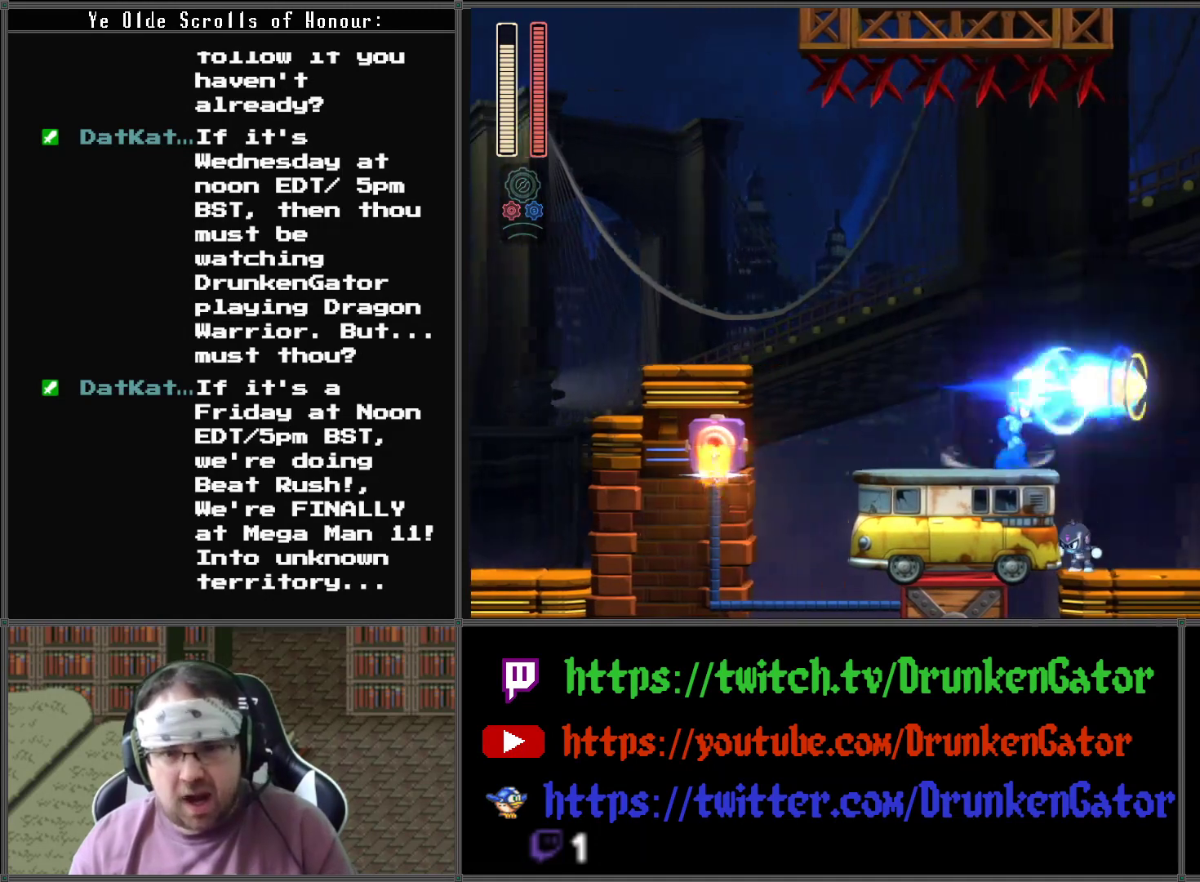
{"buttons": ["DPAD_RIGHT"], "left_stick": "center", "right_stick": "center", "events": [[100, "X", "up"], [200, "X", "down"], [333, "X", "up"]]}
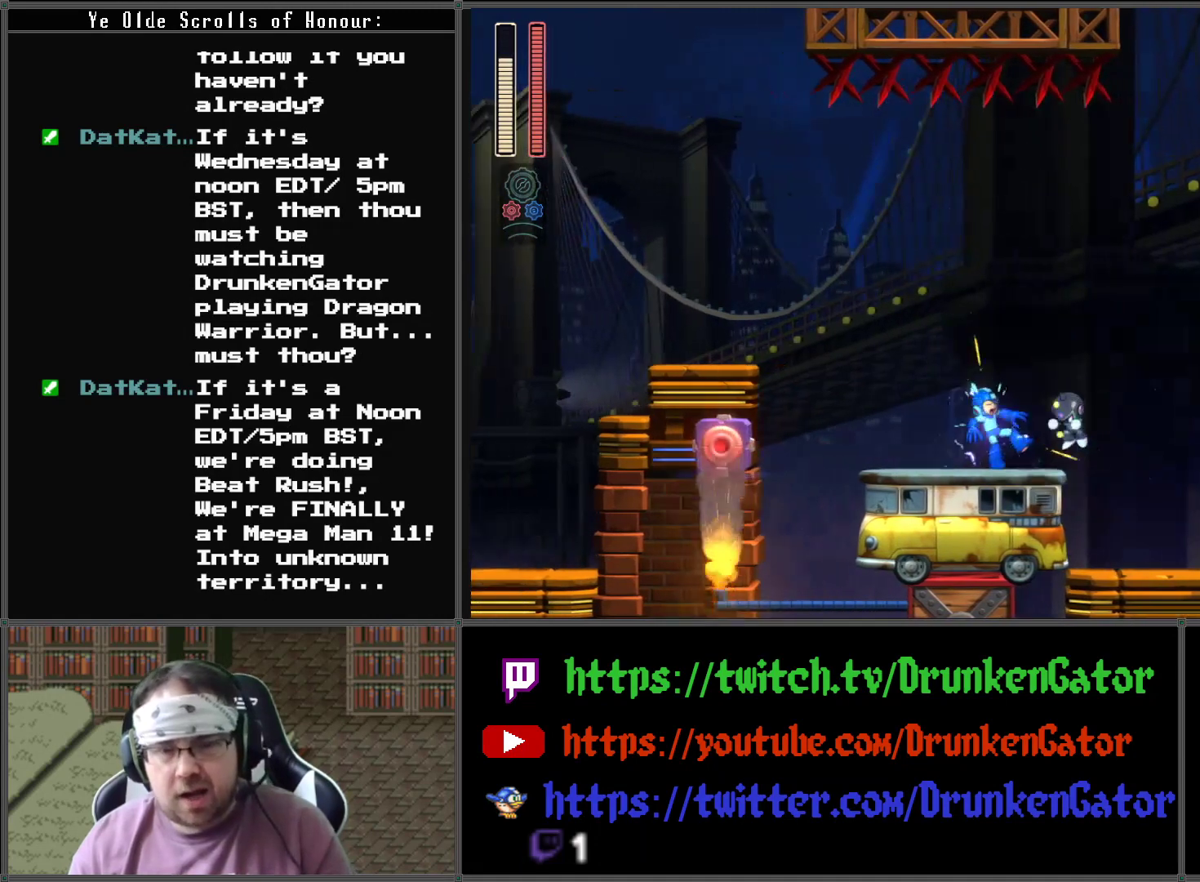
{"buttons": ["X", "DPAD_RIGHT"], "left_stick": "center", "right_stick": "center", "events": [[133, "X", "down"], [233, "X", "up"], [300, "X", "down"], [400, "X", "up"], [467, "X", "down"]]}
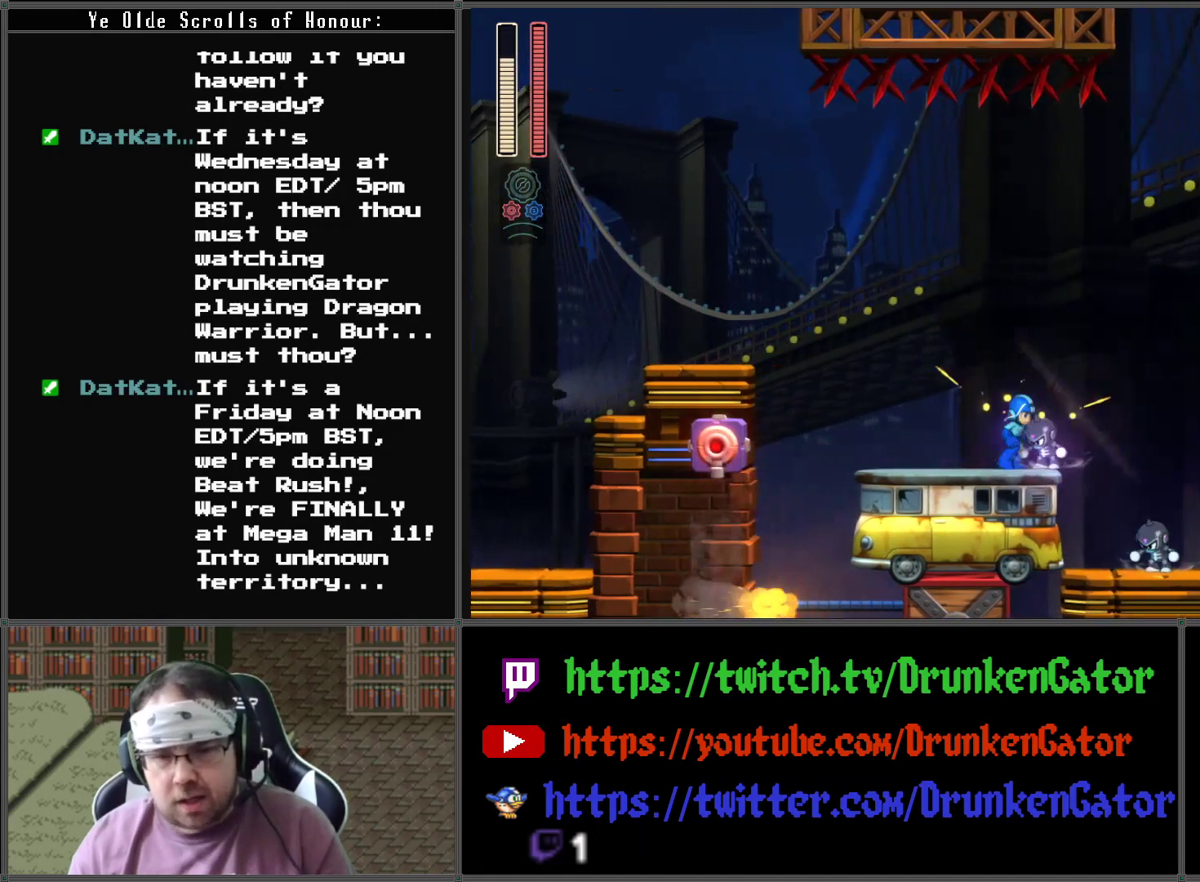
{"buttons": ["A", "DPAD_DOWN", "DPAD_RIGHT"], "left_stick": "center", "right_stick": "center", "events": [[67, "X", "up"], [167, "A", "down"], [200, "DPAD_DOWN", "down"]]}
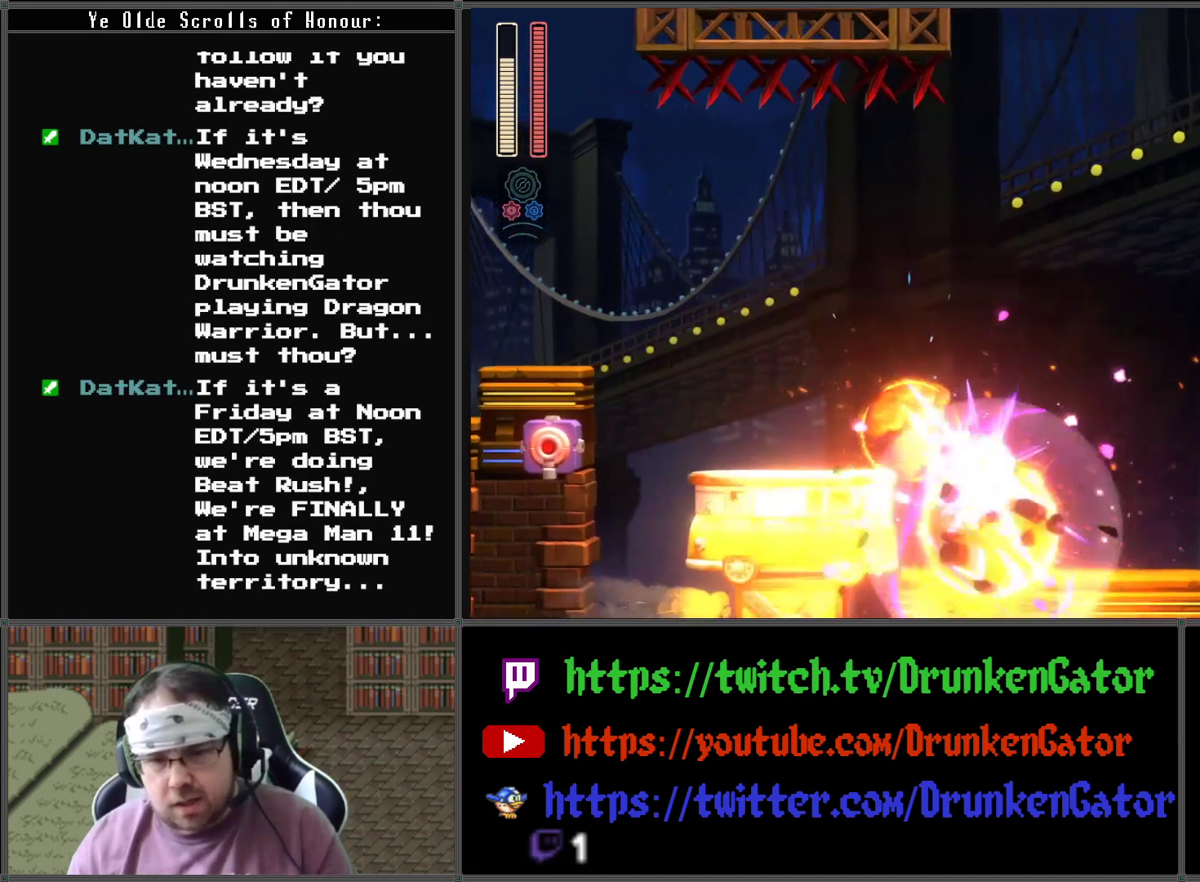
{"buttons": ["A", "DPAD_DOWN", "DPAD_RIGHT"], "left_stick": "center", "right_stick": "center", "events": [[133, "A", "up"], [300, "A", "down"]]}
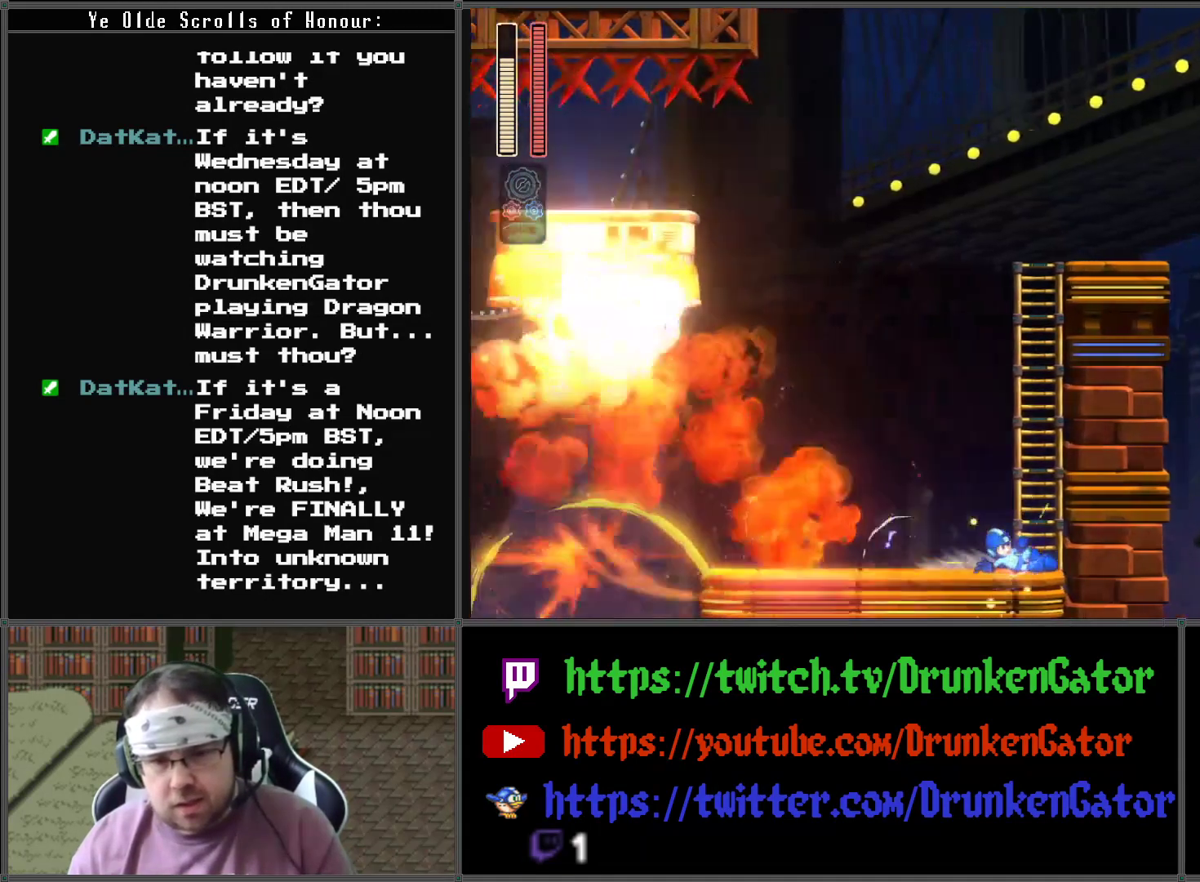
{"buttons": ["A", "DPAD_RIGHT"], "left_stick": "center", "right_stick": "center", "events": [[67, "A", "up"], [67, "DPAD_DOWN", "up"], [100, "A", "down"]]}
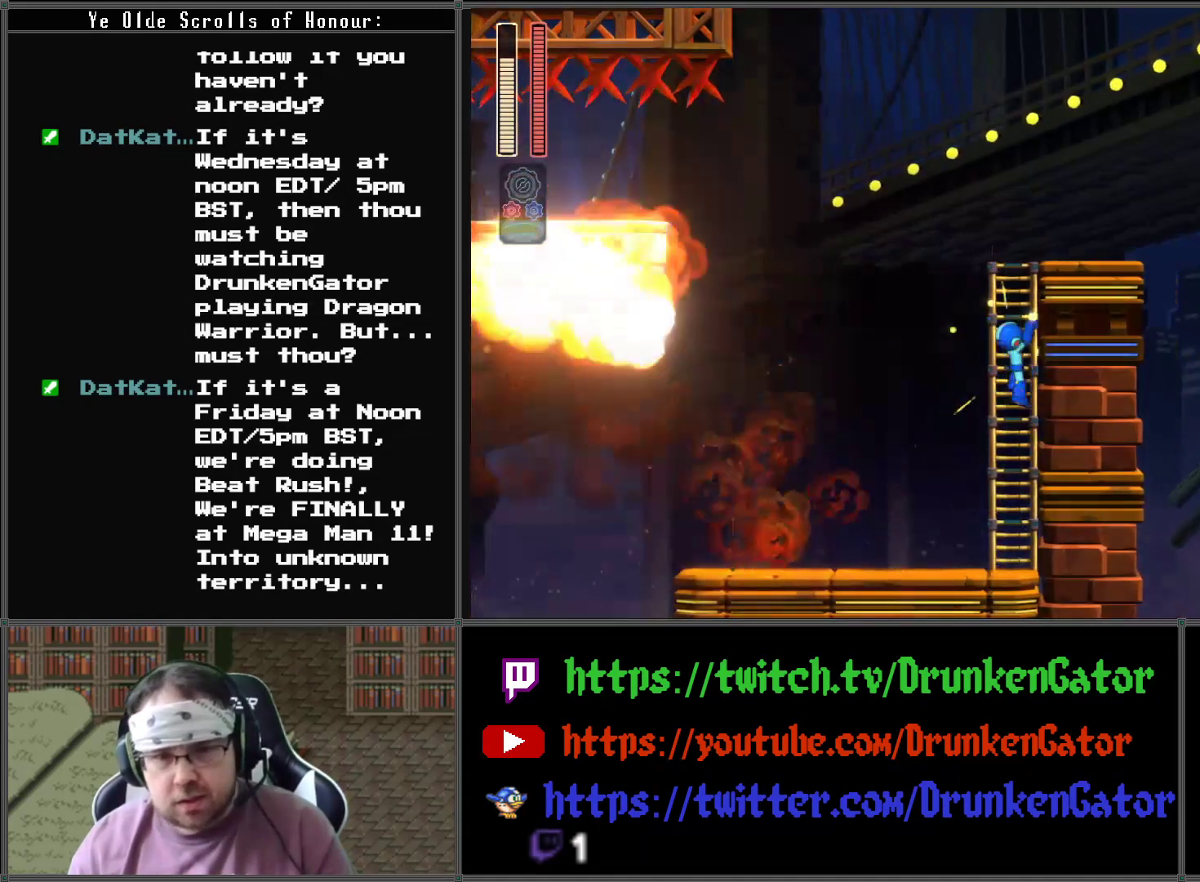
{"buttons": ["DPAD_UP"], "left_stick": "center", "right_stick": "center", "events": [[33, "DPAD_UP", "down"], [67, "A", "up"], [67, "DPAD_RIGHT", "up"]]}
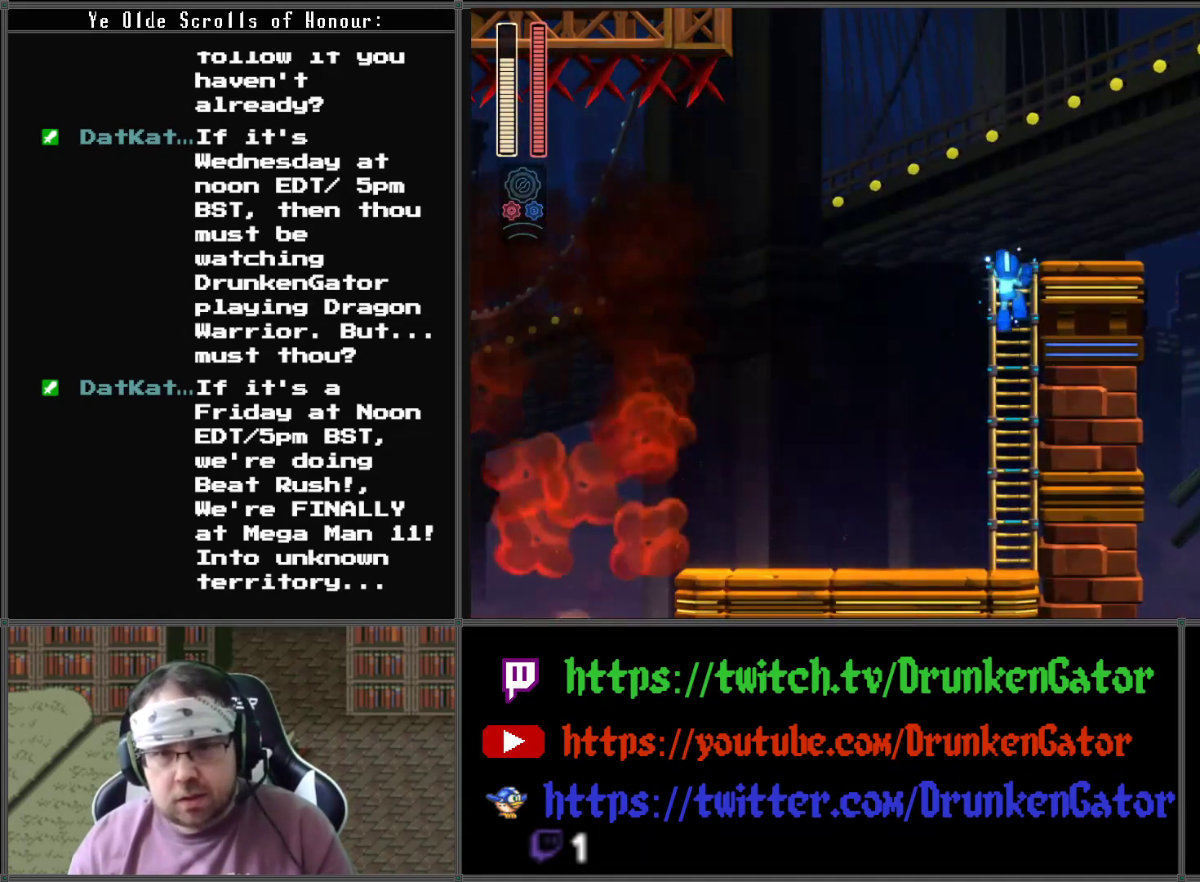
{"buttons": ["X", "DPAD_RIGHT"], "left_stick": "center", "right_stick": "center", "events": [[200, "A", "down"], [267, "DPAD_RIGHT", "down"], [267, "DPAD_UP", "up"], [367, "A", "up"], [433, "X", "down"]]}